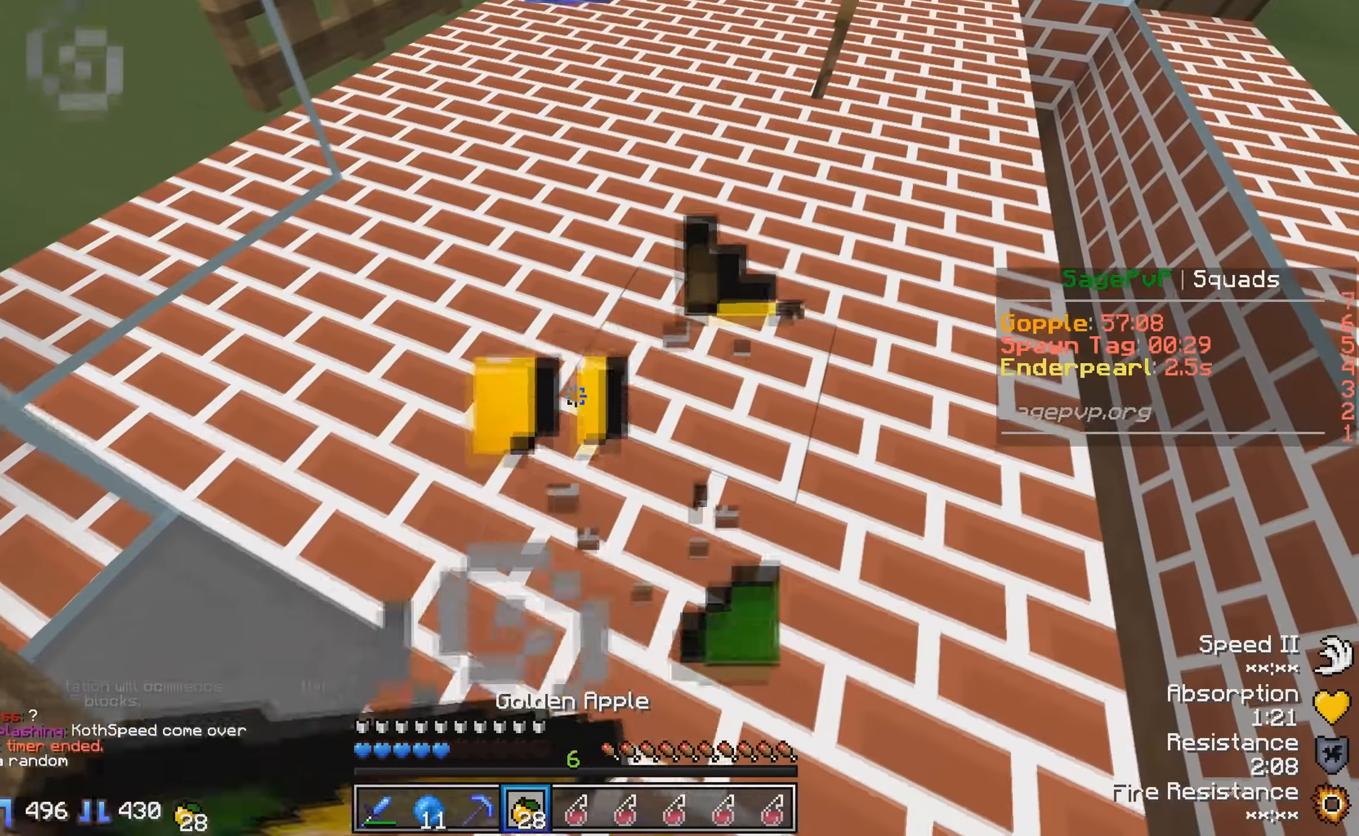
Gameplay with keyboard; each line is a JSON object with the keys held at the frame after it. "events" lists presses ("down") and releases ("up") of "a", "d", "s" and "w" between this image and that frame as [ms after this image, input, new state], when the widget could be followed in between. No other keys are recorded. Mouse input is not recorded.
{"keys": [], "events": [[166, "a", "up"], [316, "s", "up"]]}
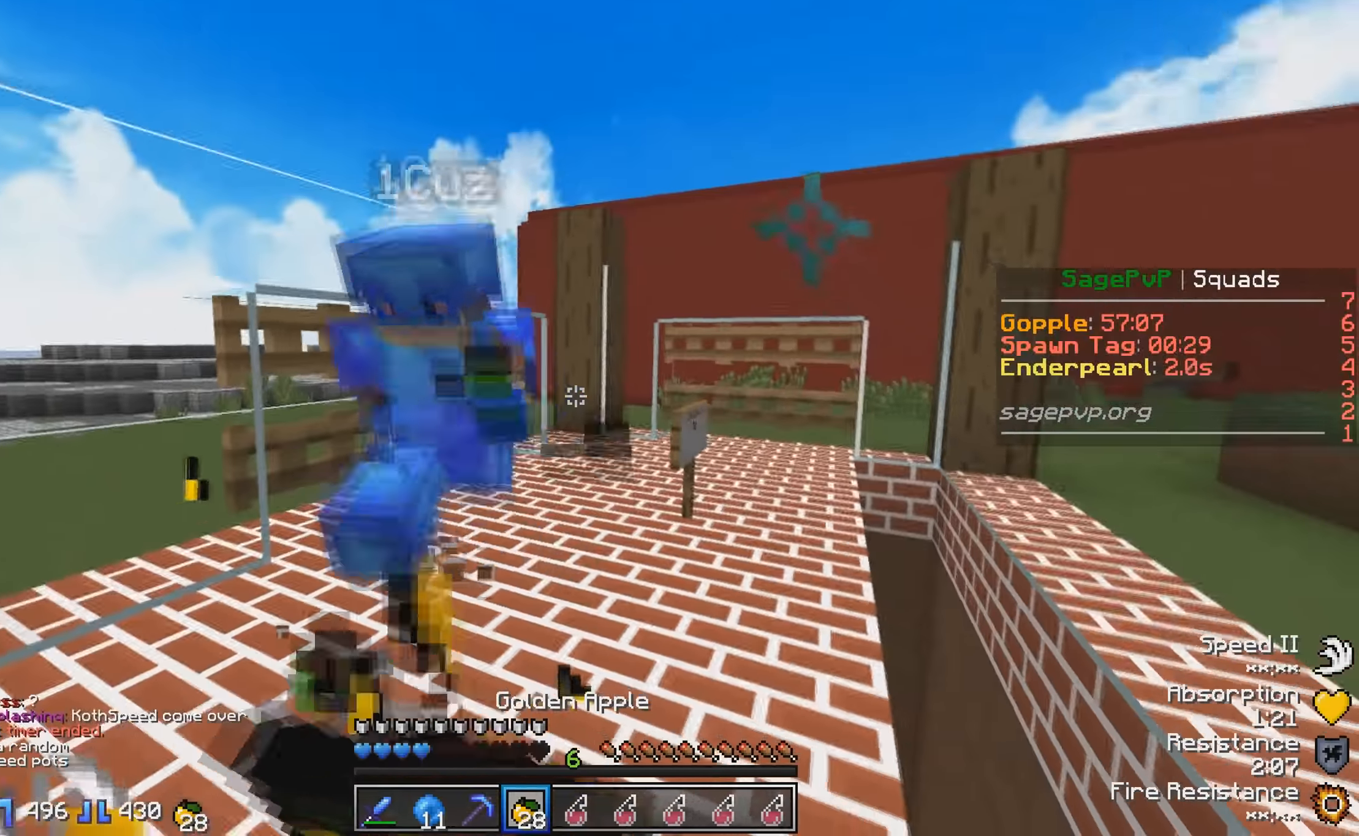
{"keys": [], "events": []}
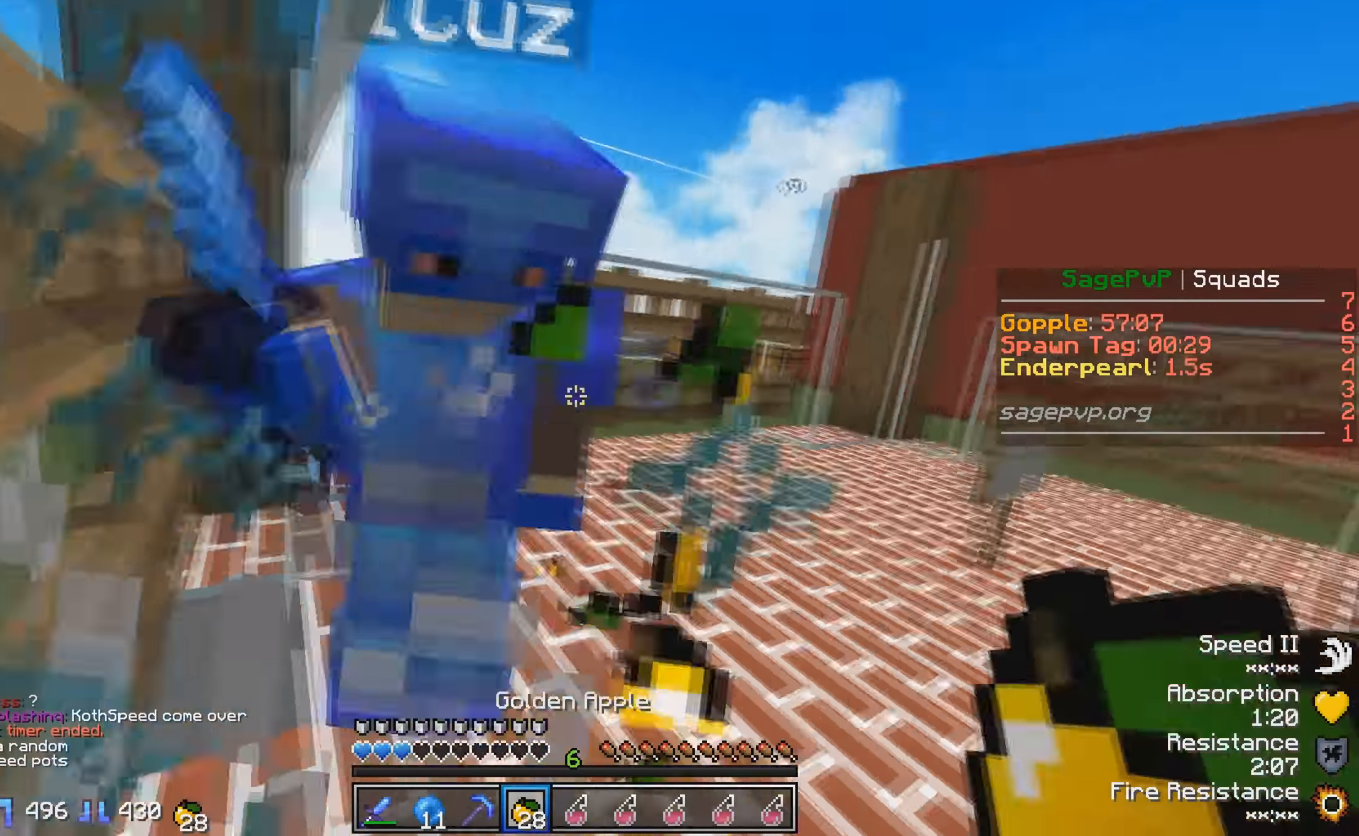
{"keys": [], "events": []}
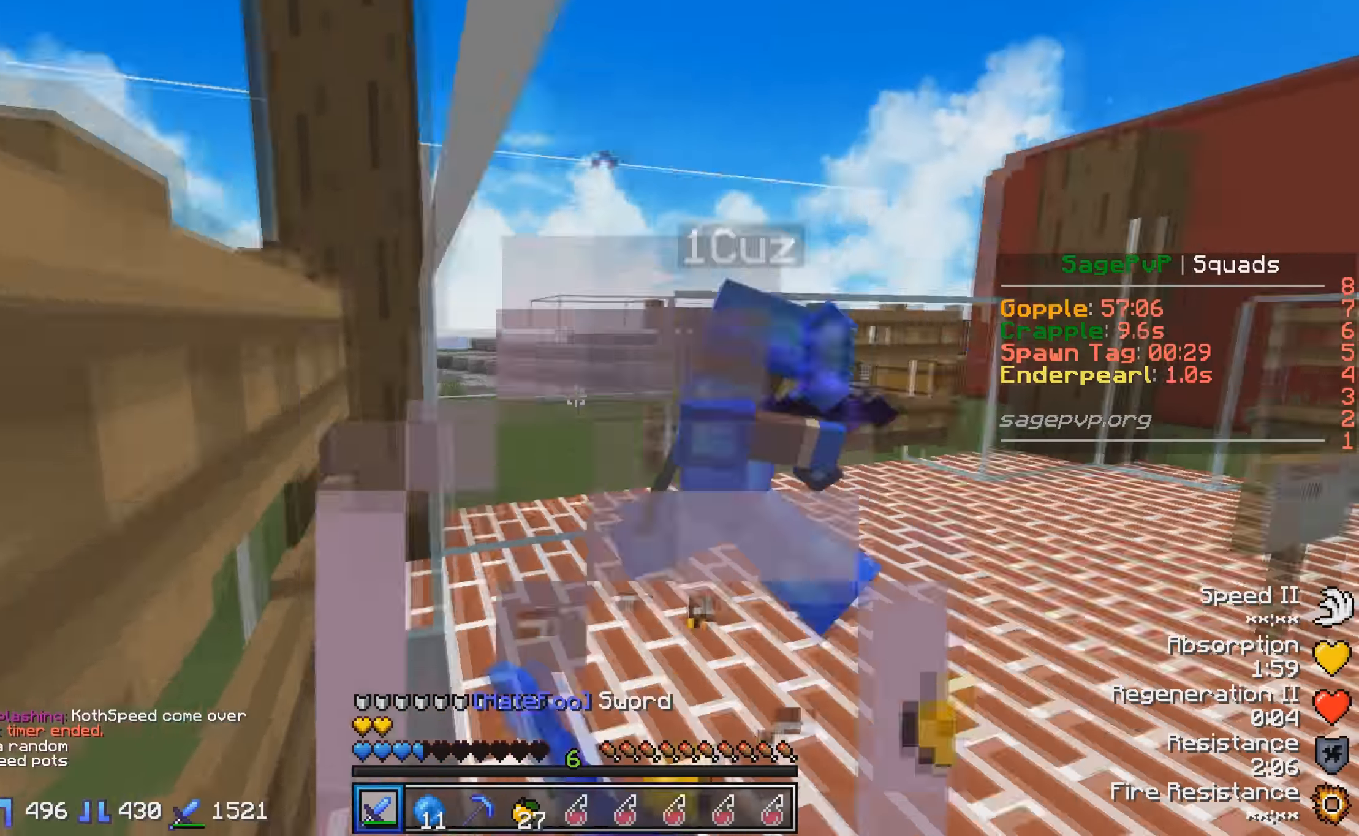
{"keys": ["w"], "events": [[116, "w", "down"], [266, "a", "down"], [366, "a", "up"]]}
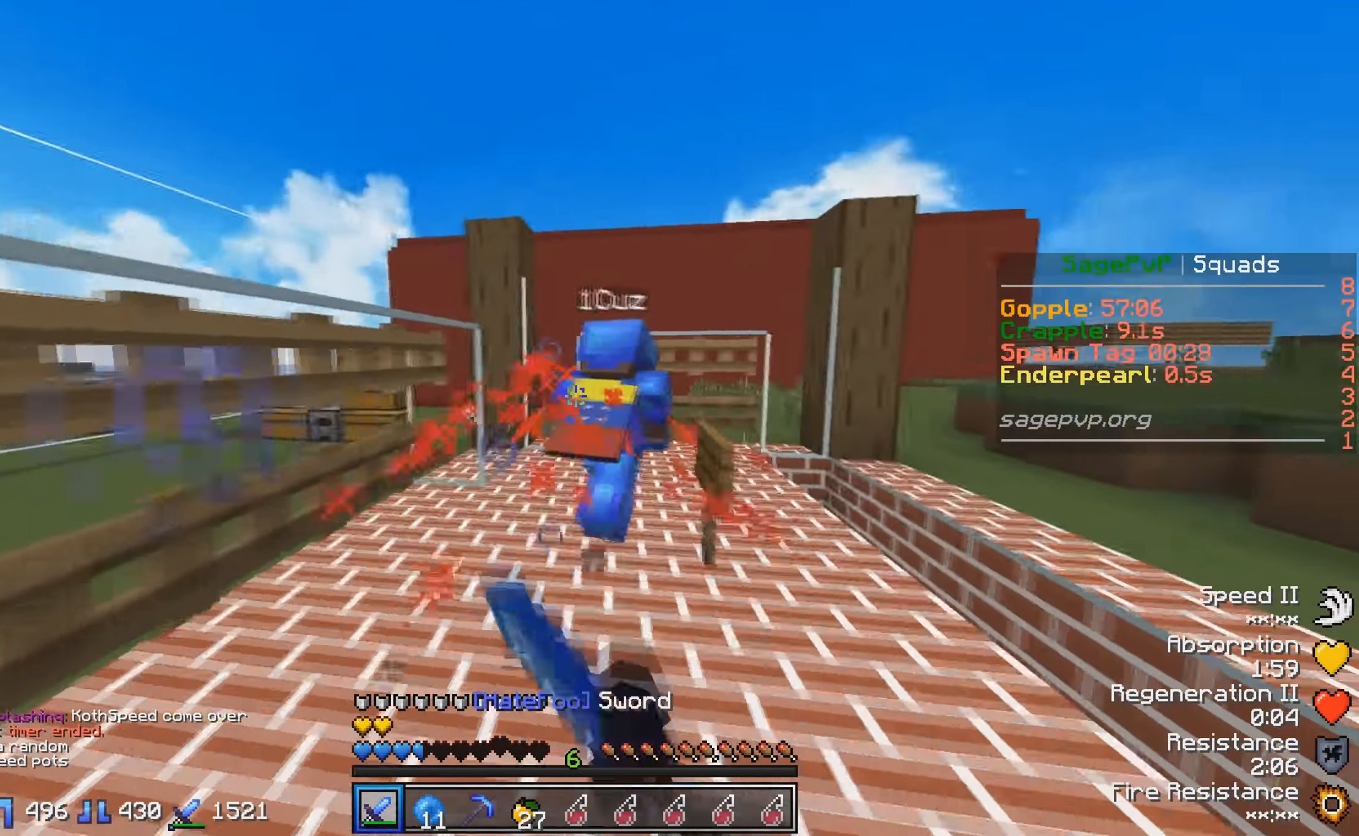
{"keys": ["a"], "events": [[366, "a", "down"], [466, "w", "up"]]}
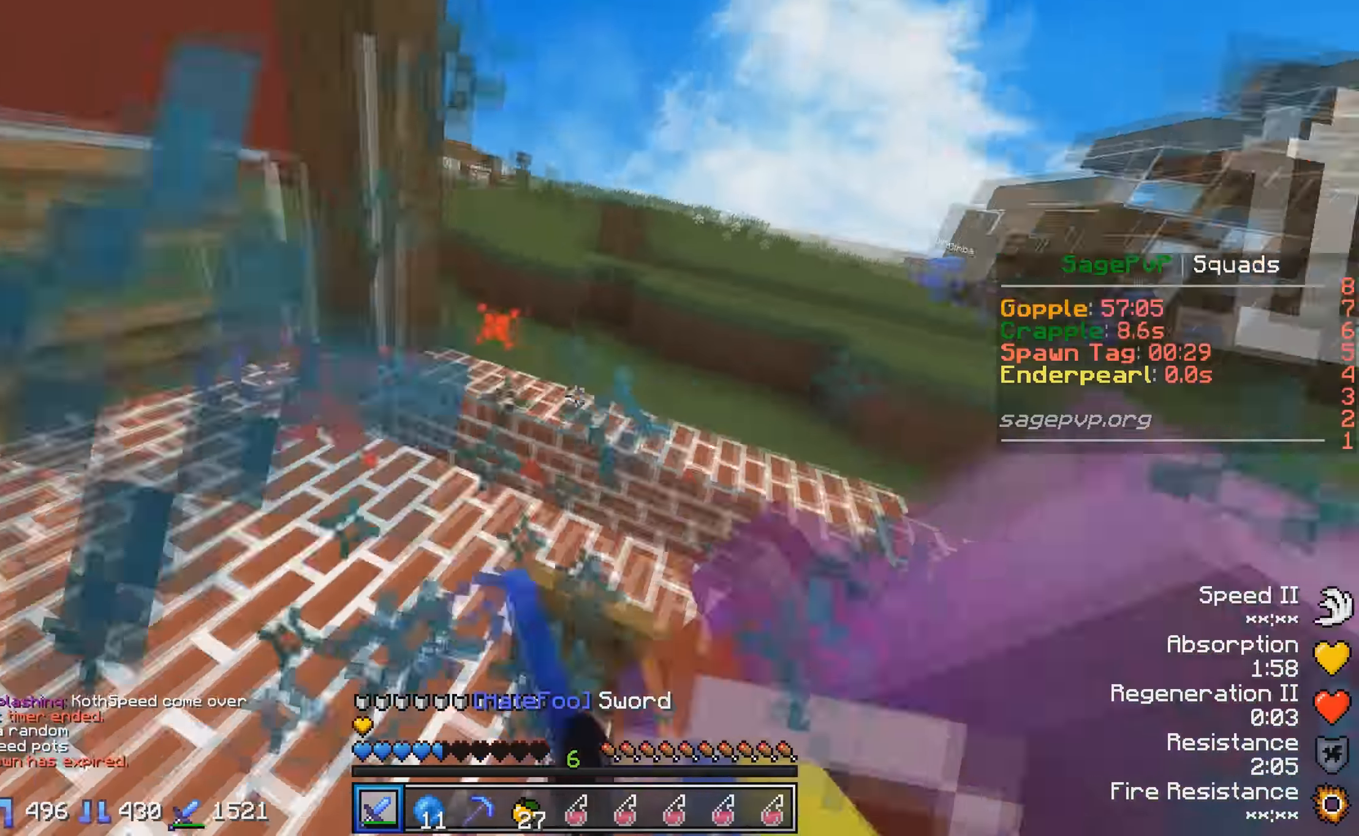
{"keys": ["a"], "events": [[66, "s", "down"], [116, "a", "up"], [216, "s", "up"], [466, "a", "down"]]}
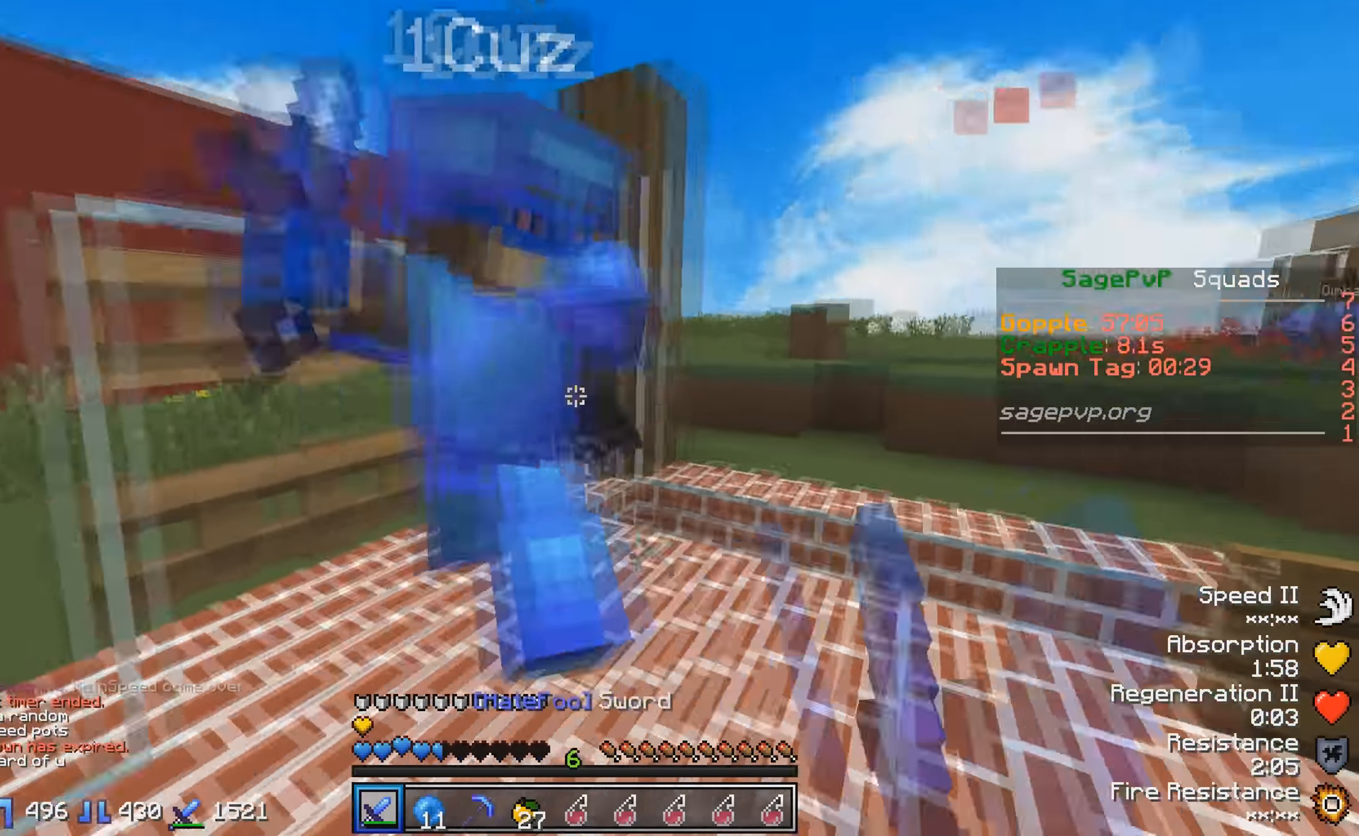
{"keys": ["d"], "events": [[16, "w", "down"], [166, "a", "up"], [266, "w", "up"], [416, "d", "down"]]}
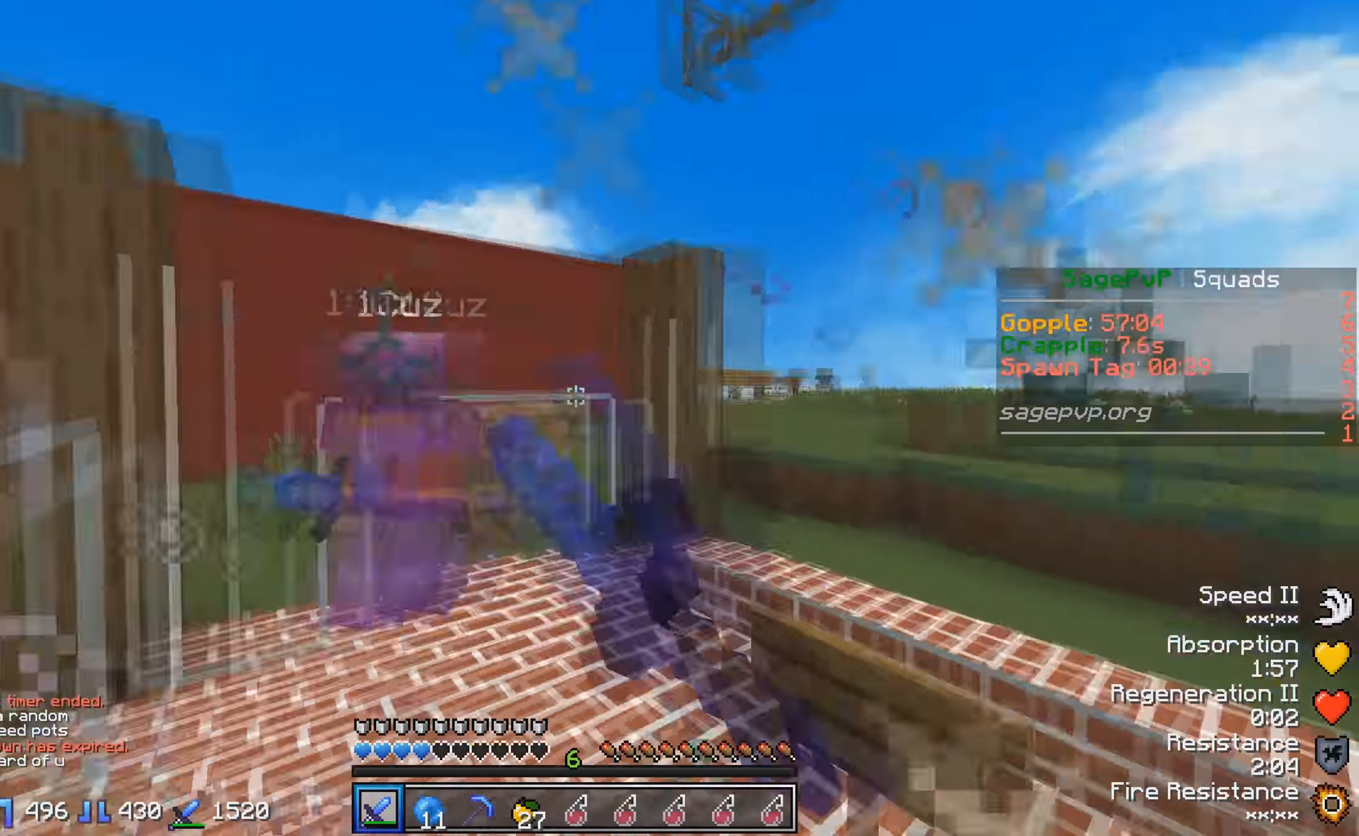
{"keys": ["w"], "events": [[66, "w", "down"], [116, "d", "up"]]}
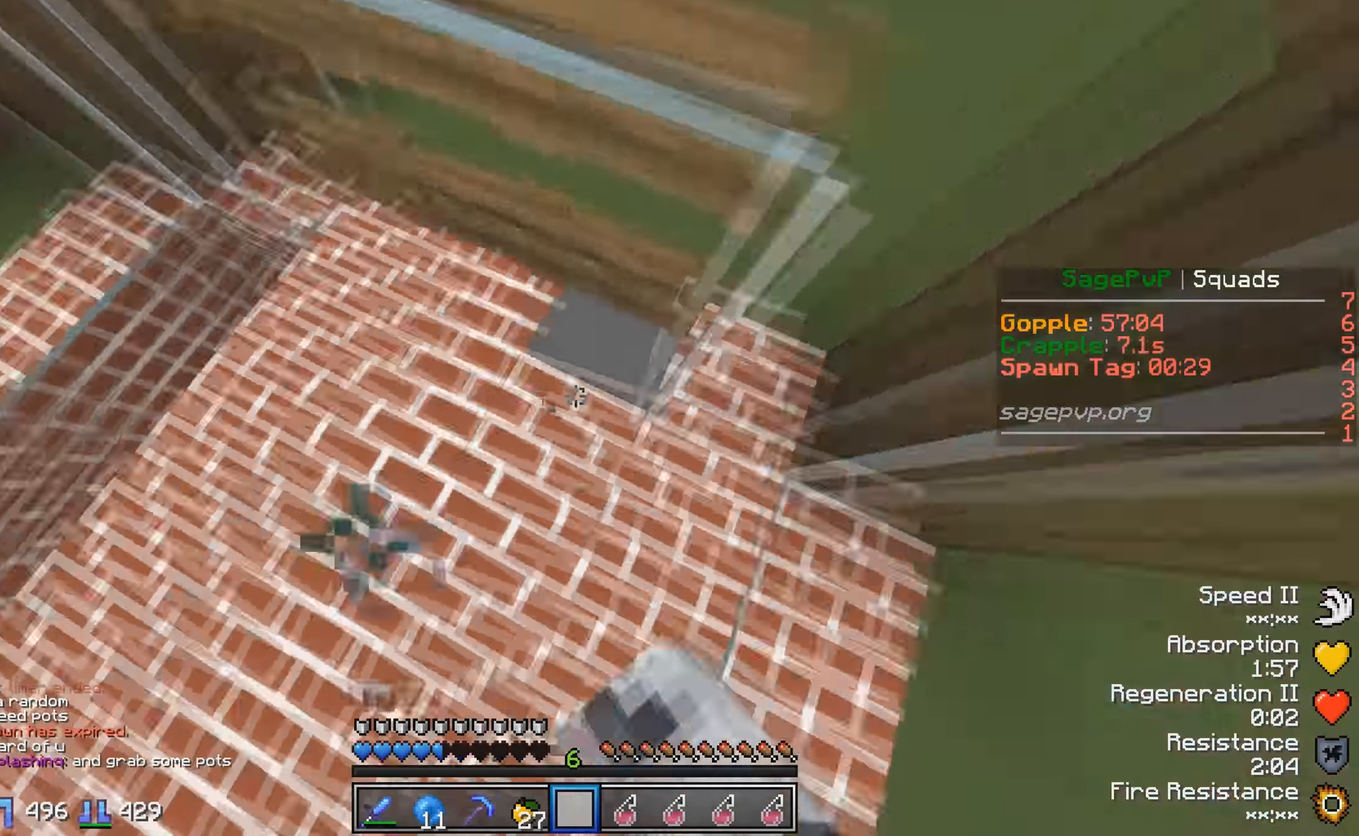
{"keys": ["a", "w"], "events": [[466, "a", "down"]]}
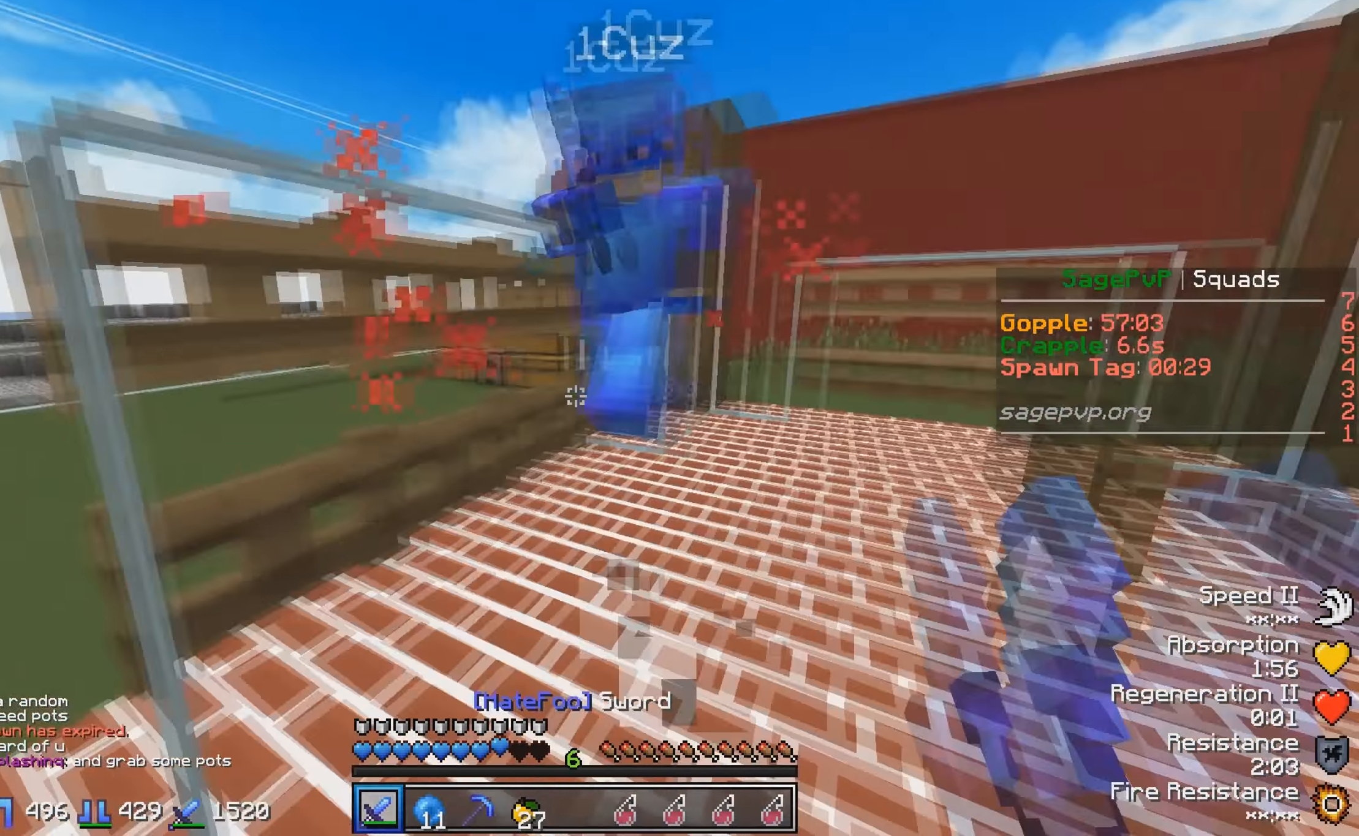
{"keys": ["w"], "events": [[166, "a", "up"], [266, "a", "down"], [466, "a", "up"]]}
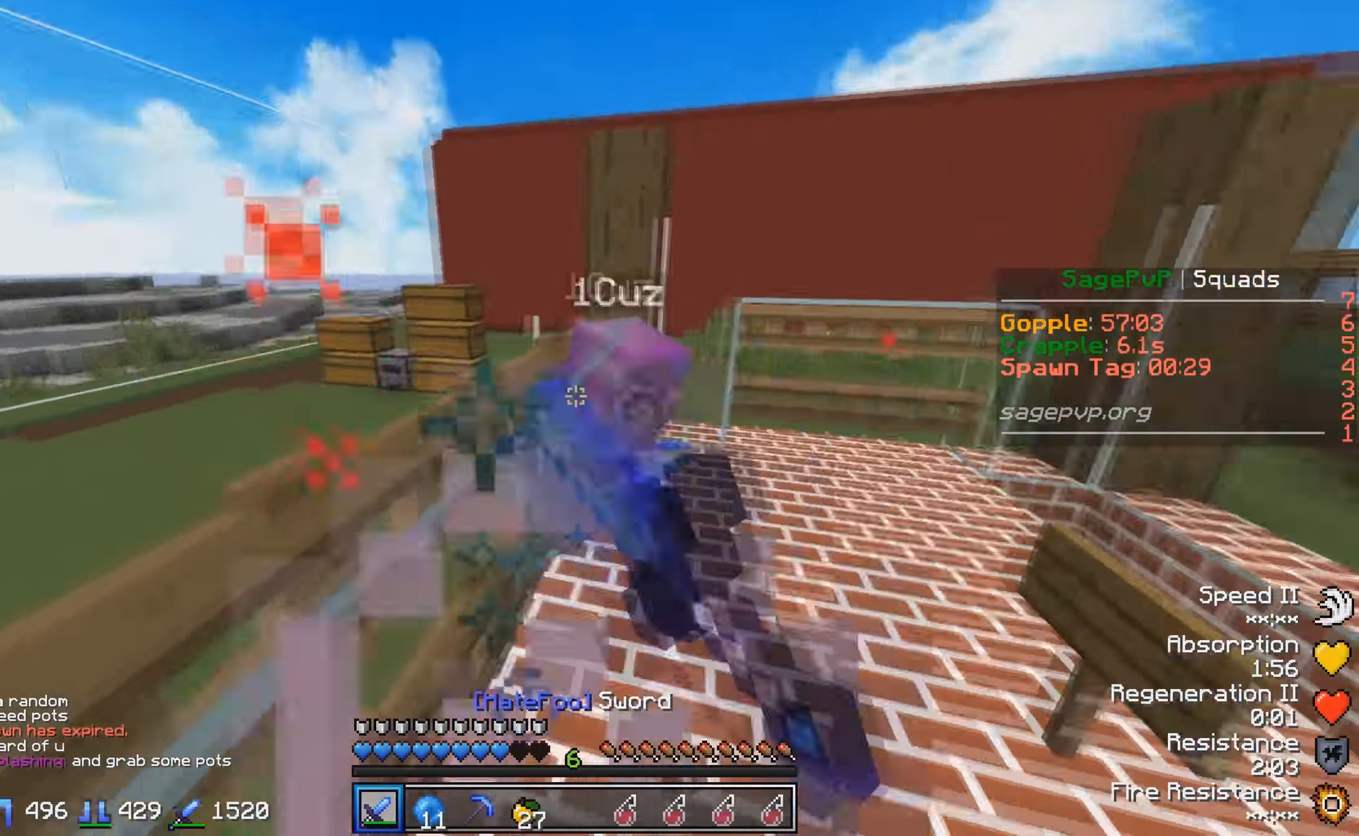
{"keys": ["a", "w"], "events": [[367, "a", "down"]]}
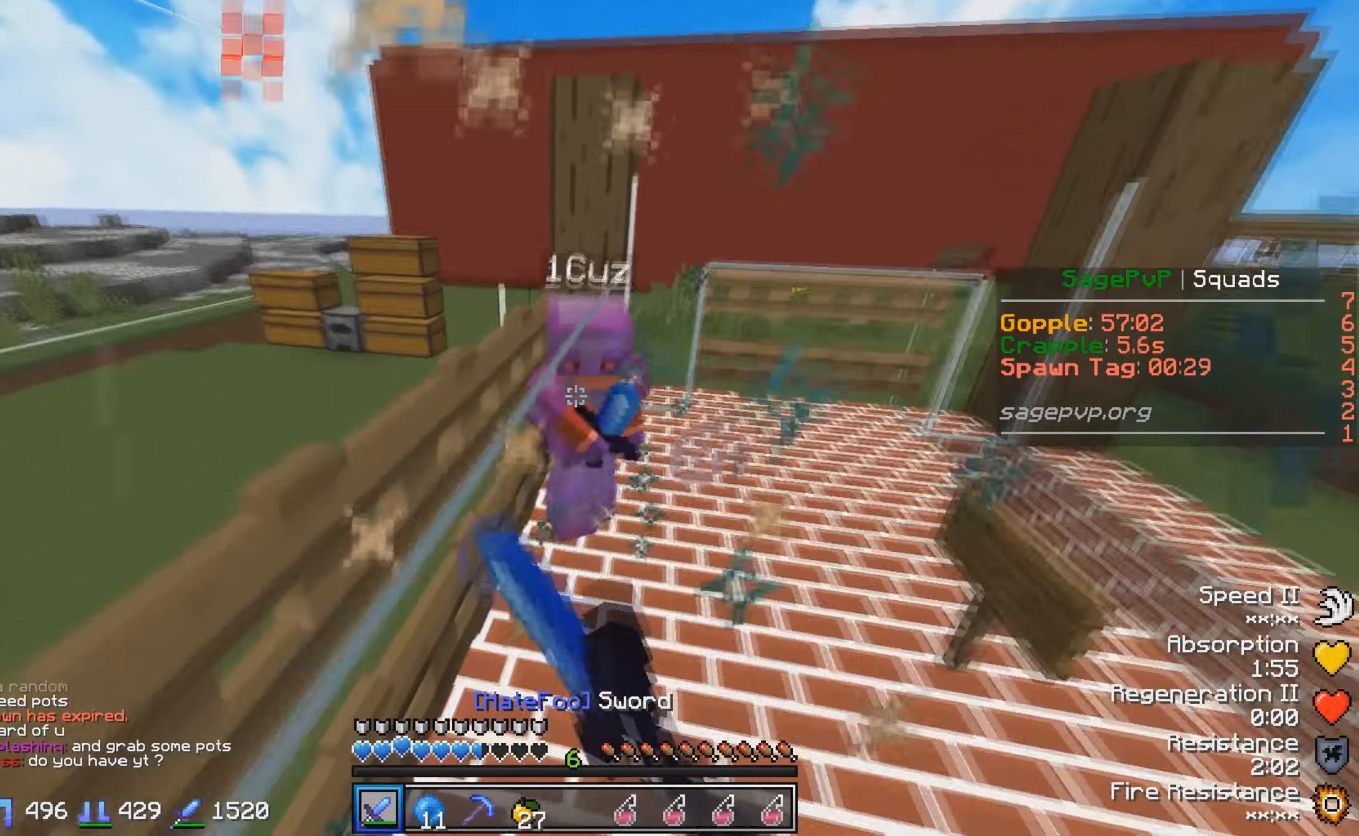
{"keys": ["a", "w"], "events": [[84, "a", "up"], [417, "a", "down"]]}
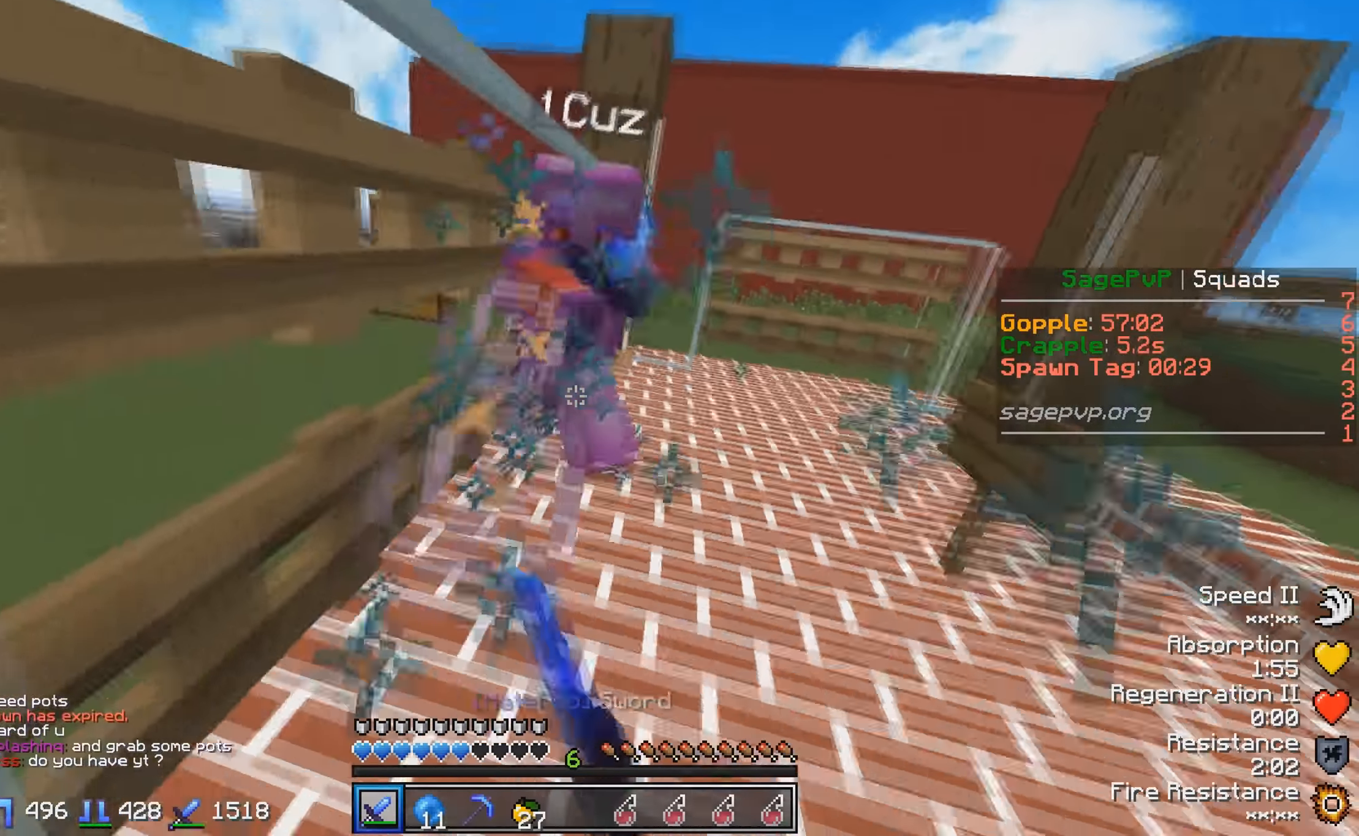
{"keys": ["w"], "events": [[284, "a", "up"]]}
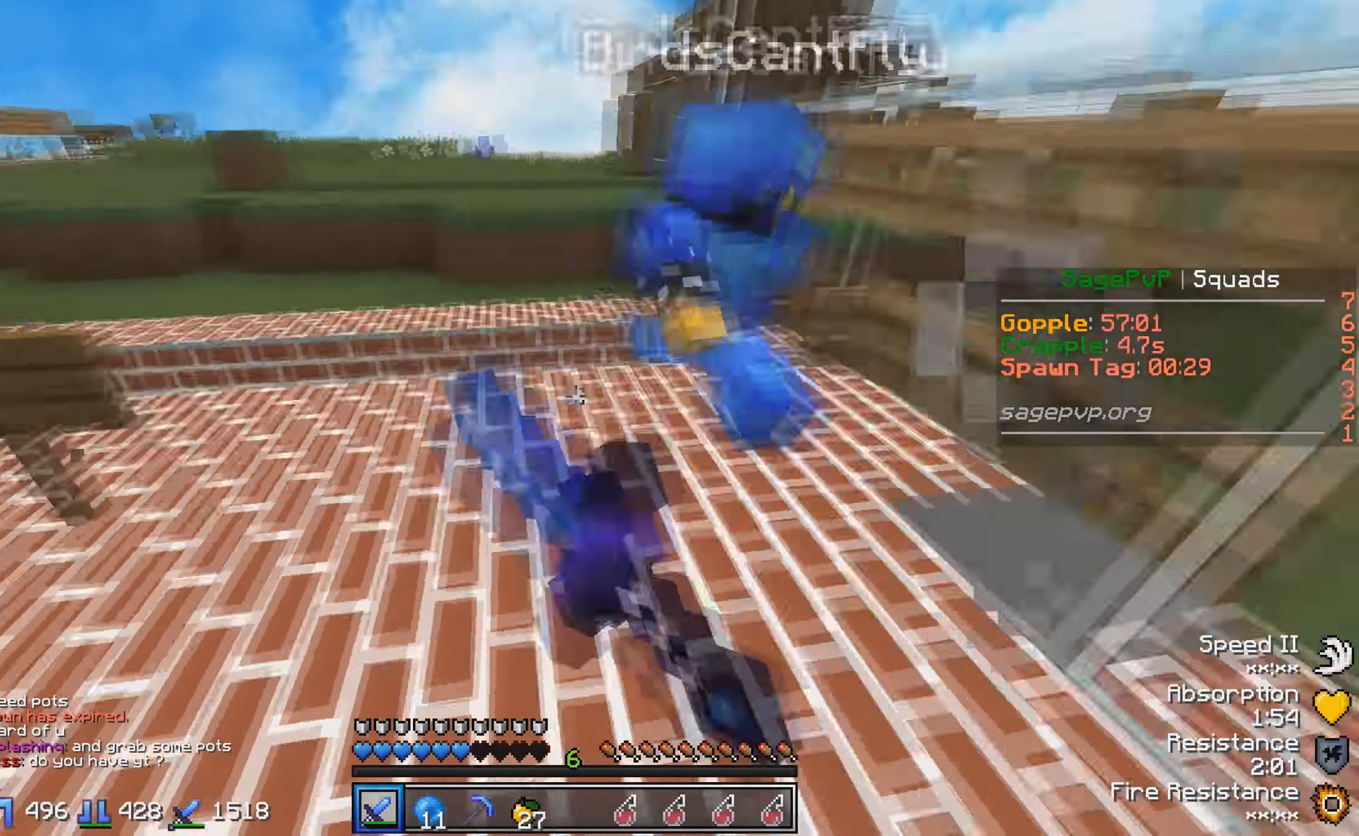
{"keys": ["d", "w"], "events": [[467, "d", "down"]]}
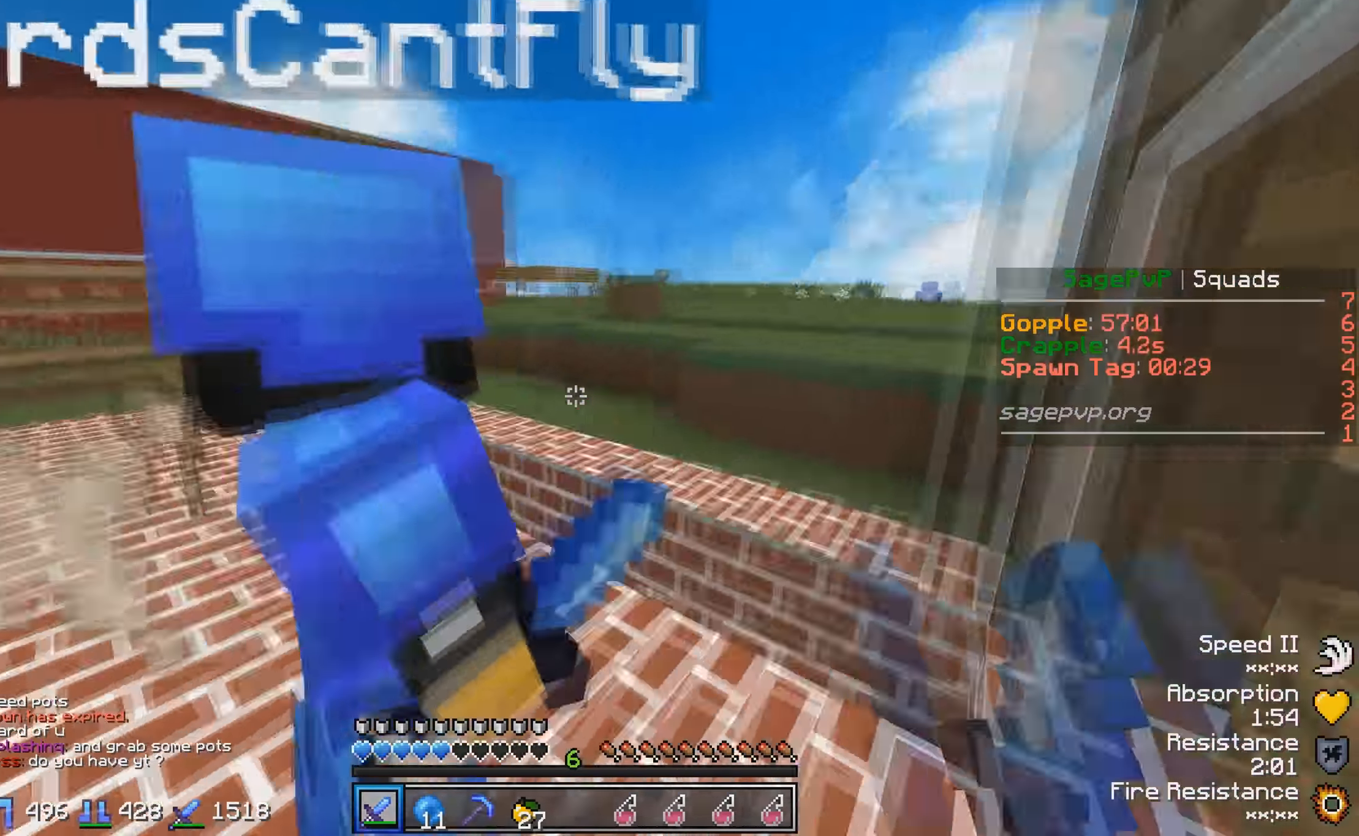
{"keys": ["w"], "events": [[17, "w", "up"], [167, "d", "up"], [317, "a", "down"], [417, "w", "down"], [484, "a", "up"]]}
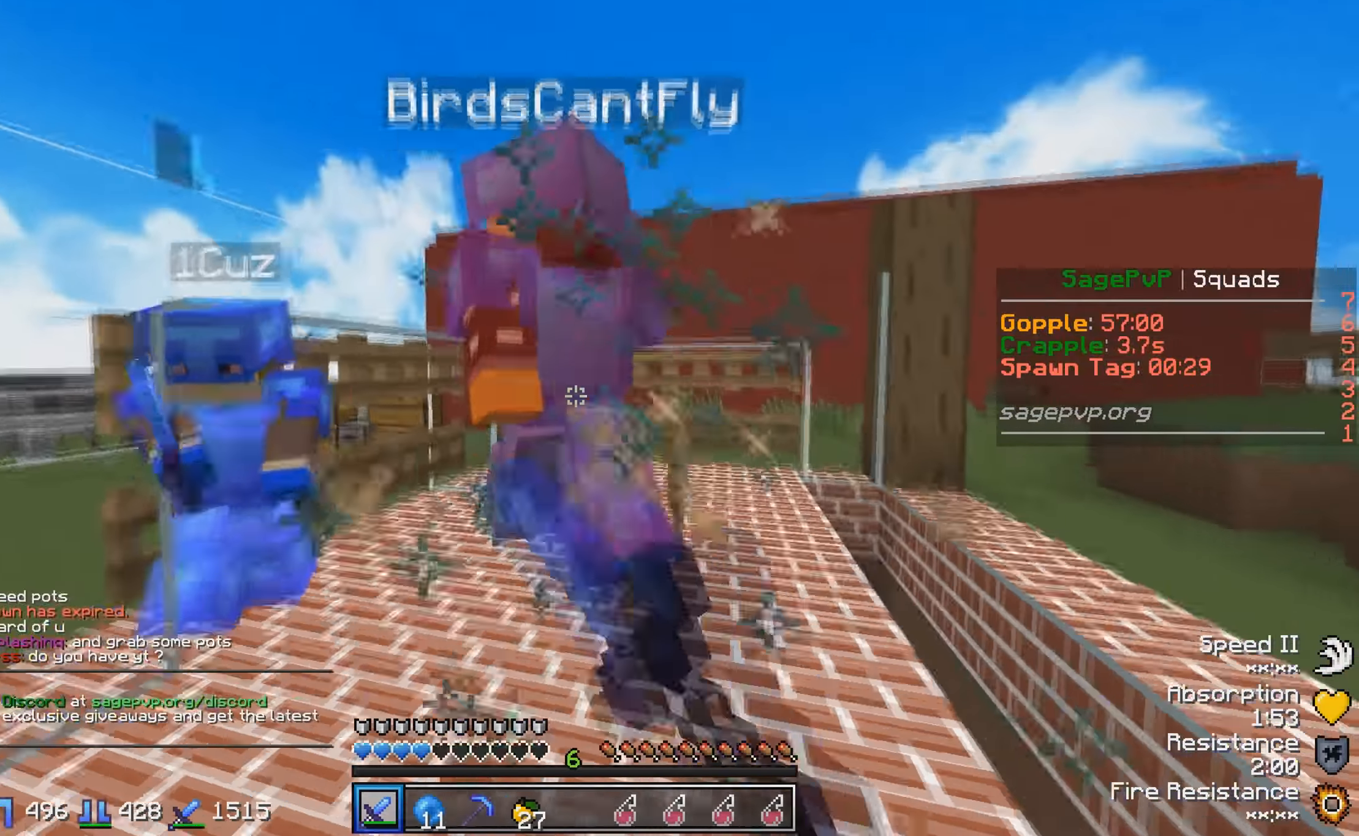
{"keys": ["w"], "events": []}
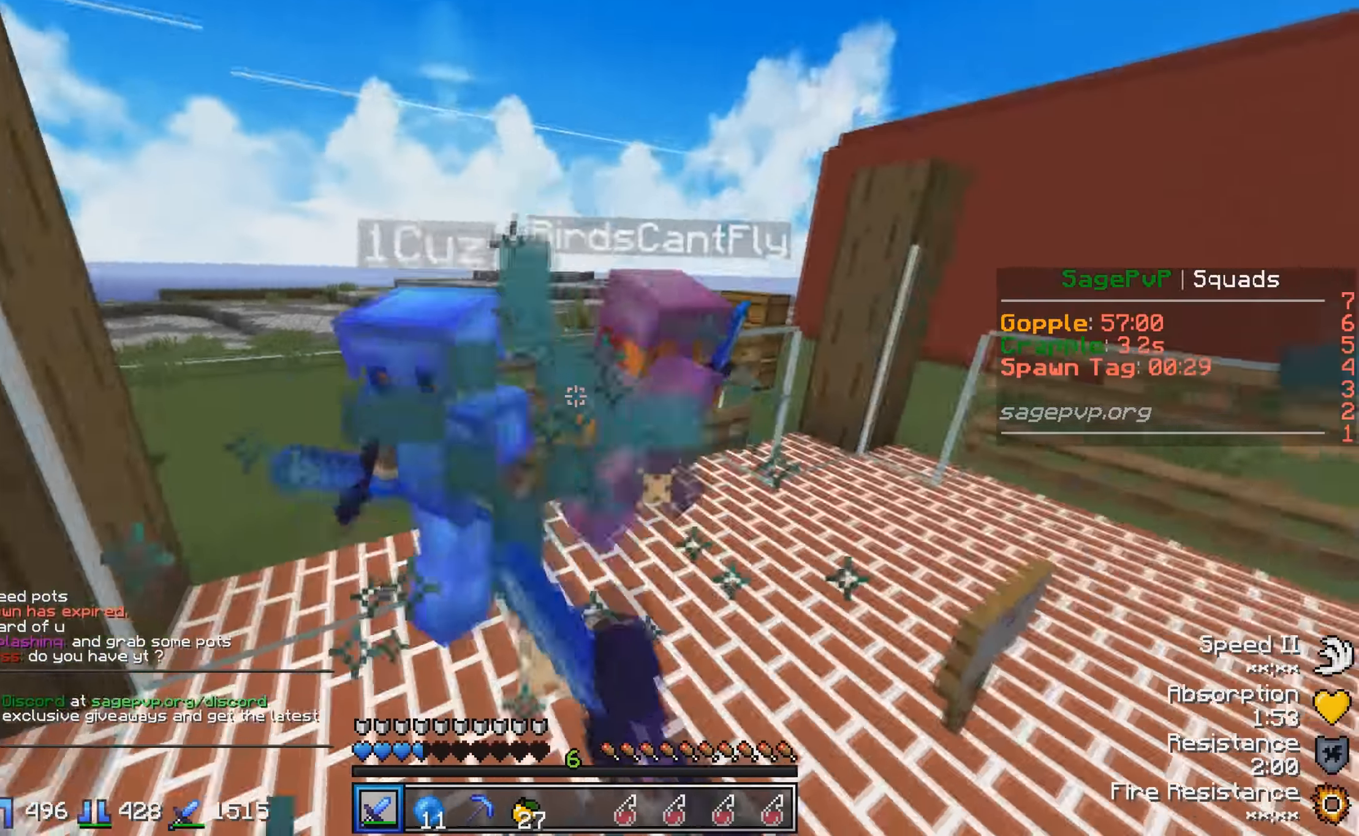
{"keys": ["w"], "events": []}
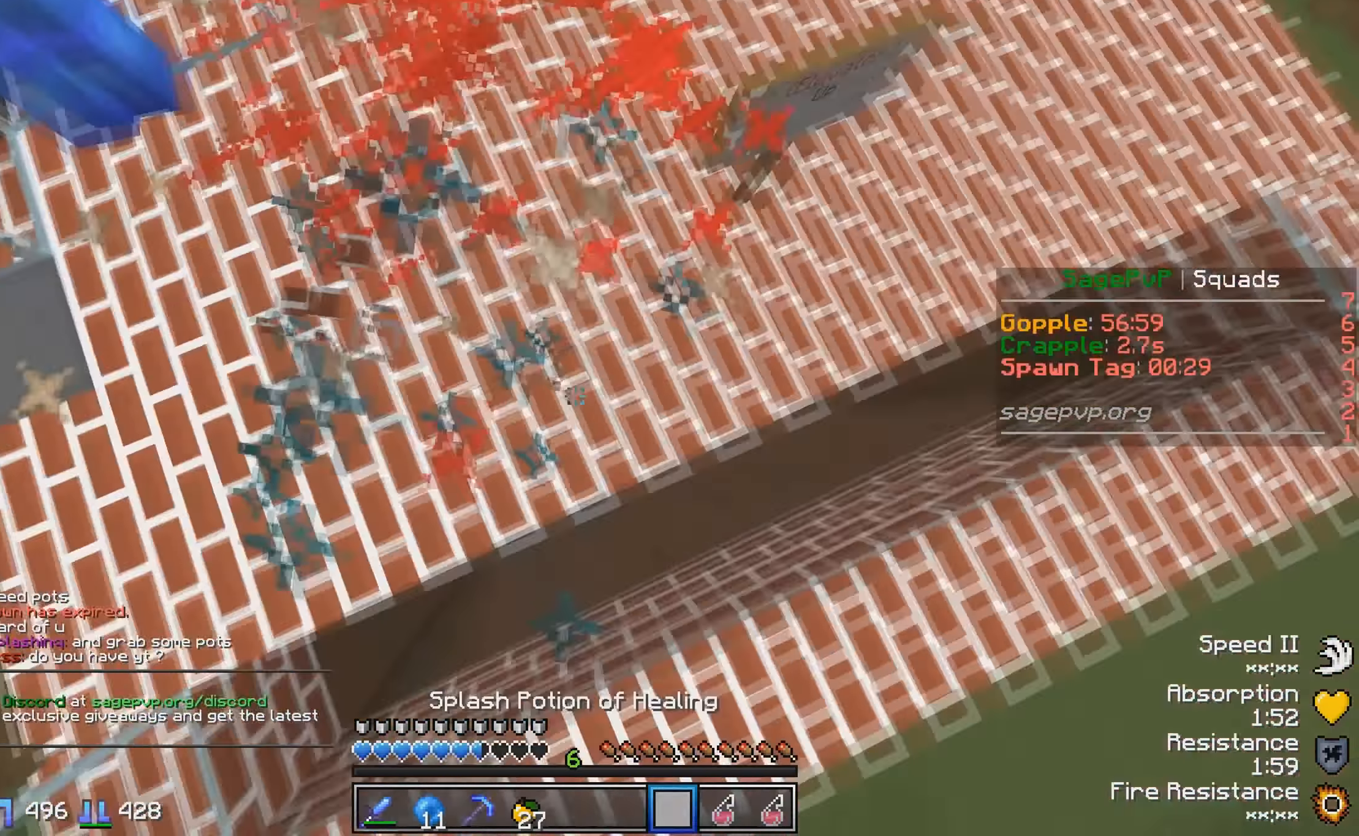
{"keys": ["w"], "events": []}